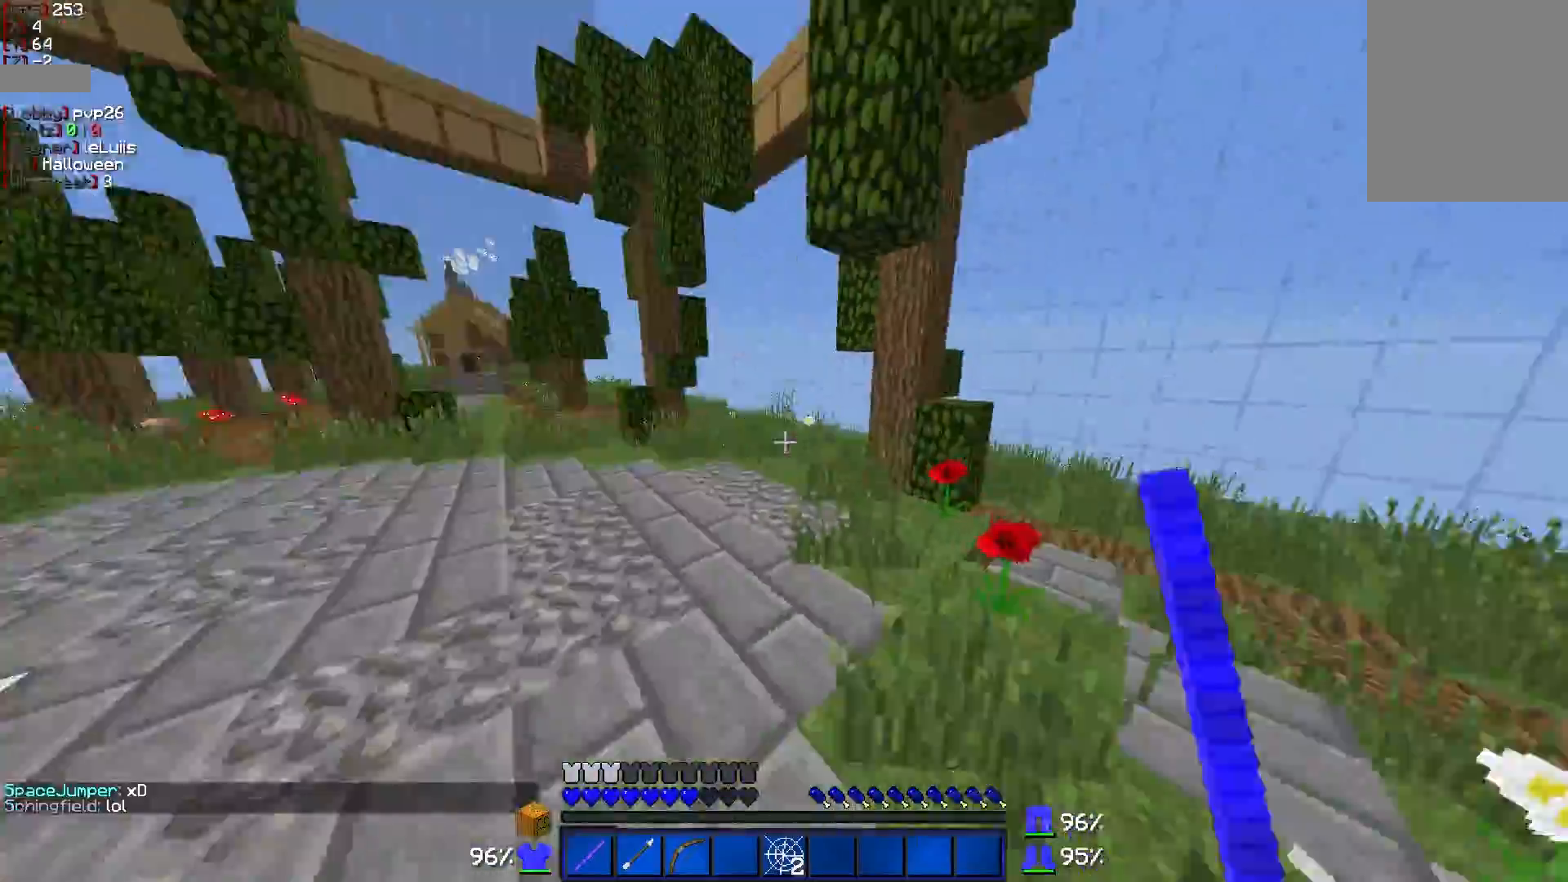
Gameplay with keyboard and mouse; each line is a JSON object with the keys and mouse buttons held at the frame after it. "events" lists presses ("down") and releases ("up") of "a", "d", "s", "w", "mouse_left" and "mouse_right" between this image and that frame as [ms after this image, input, new state], when the widget could be followed in between. "mouse_left", "mouse_right" = the "left", "right" buttons of the "mouse" list. No other keys are recorded. Fast repeated clicks can show as one long hold. Mouse movement is not recorded.
{"keys": ["a", "w"], "mouse": [], "events": []}
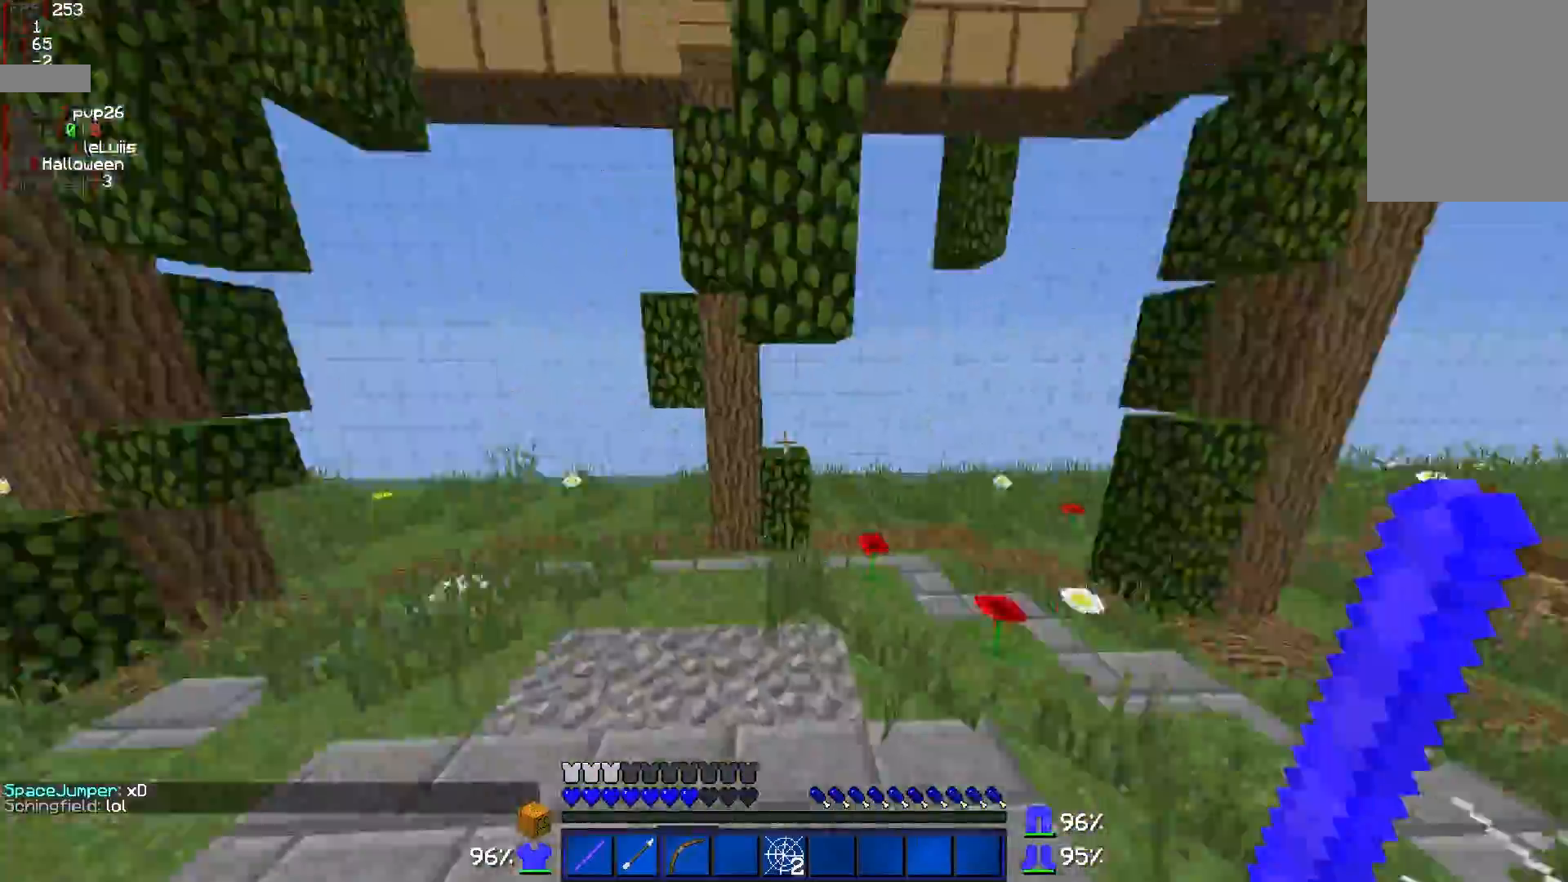
{"keys": ["d", "w"], "mouse": ["right"], "events": [[50, "mouse_right", "down"], [200, "a", "up"], [250, "d", "down"]]}
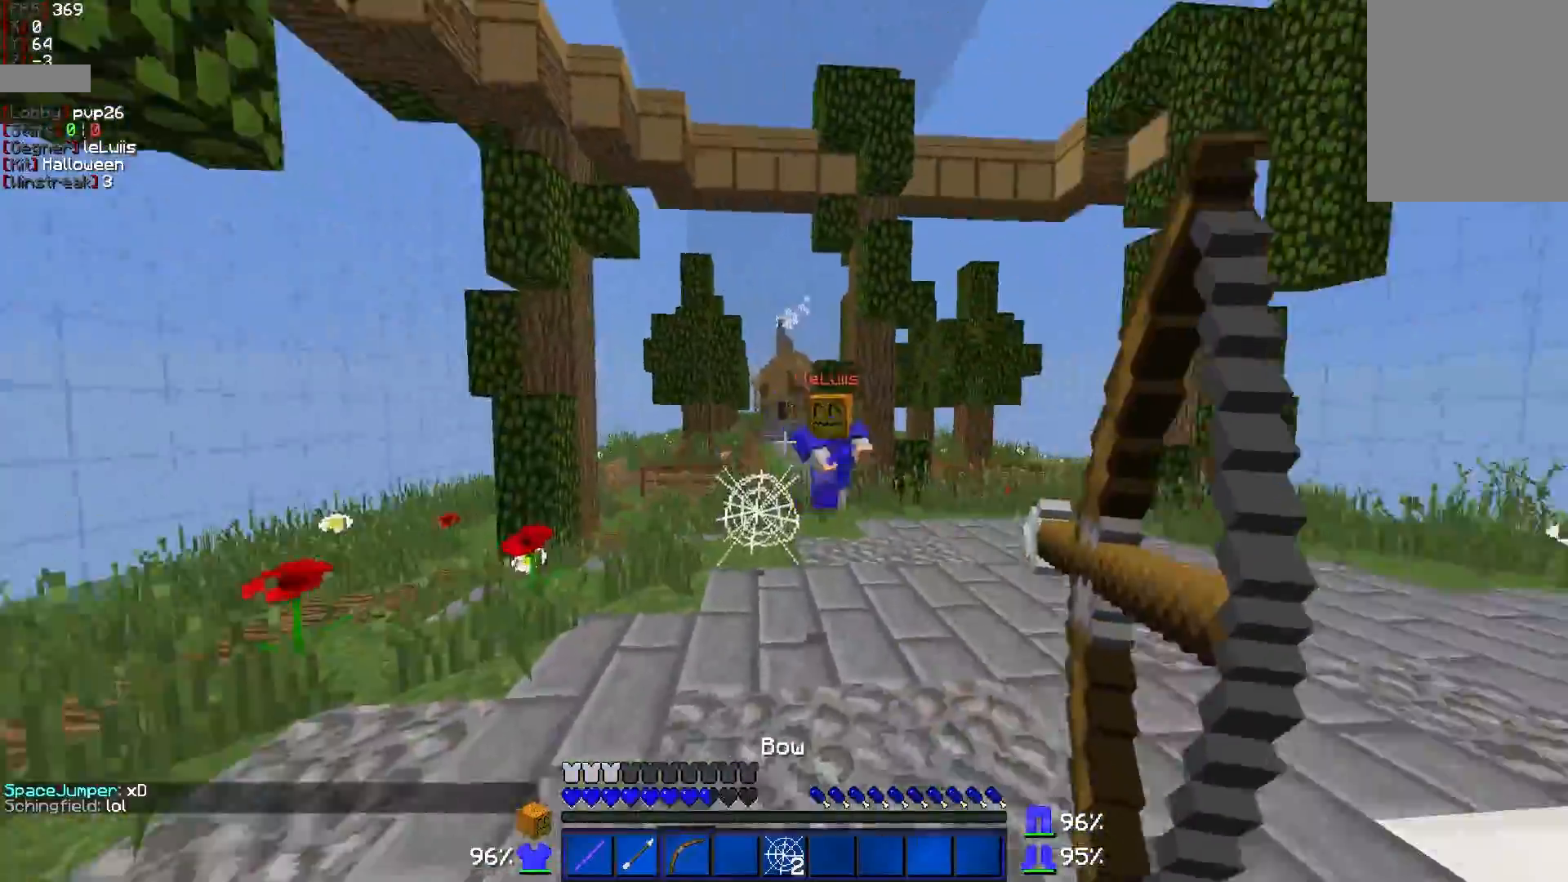
{"keys": ["d", "w"], "mouse": ["left"], "events": [[300, "mouse_right", "up"], [467, "mouse_left", "down"]]}
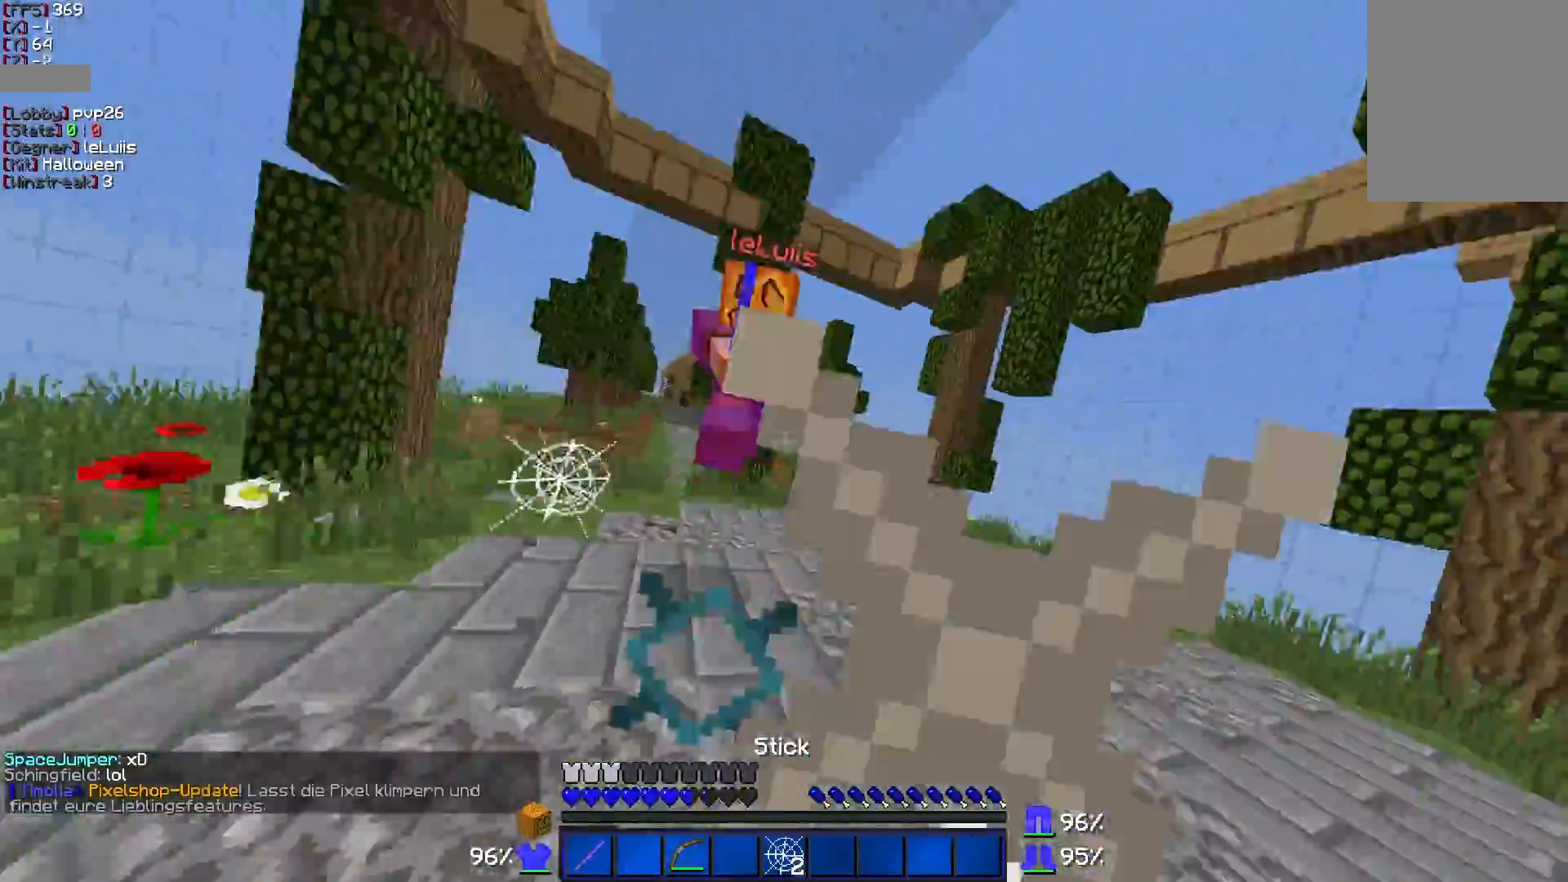
{"keys": ["d", "w"], "mouse": [], "events": [[50, "mouse_left", "up"], [100, "mouse_left", "down"], [150, "mouse_left", "up"], [200, "mouse_left", "down"], [317, "mouse_left", "up"], [350, "mouse_left", "down"], [400, "mouse_left", "up"]]}
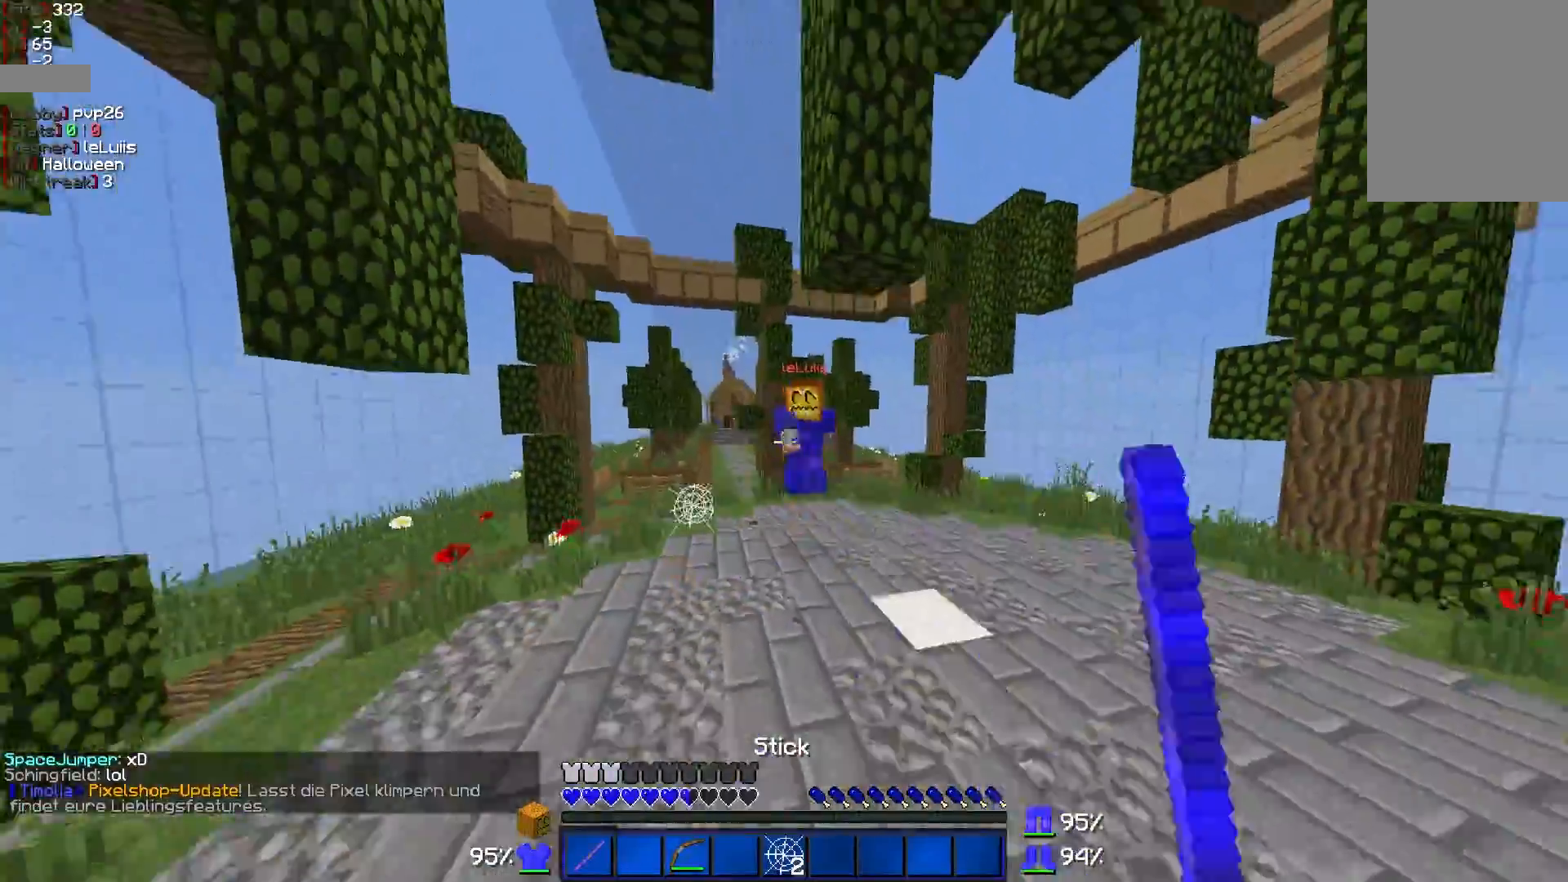
{"keys": ["w"], "mouse": ["left"], "events": [[100, "d", "up"], [150, "mouse_left", "down"], [200, "a", "down"], [350, "mouse_left", "up"], [400, "mouse_left", "down"], [450, "mouse_left", "up"], [500, "a", "up"], [500, "mouse_left", "down"]]}
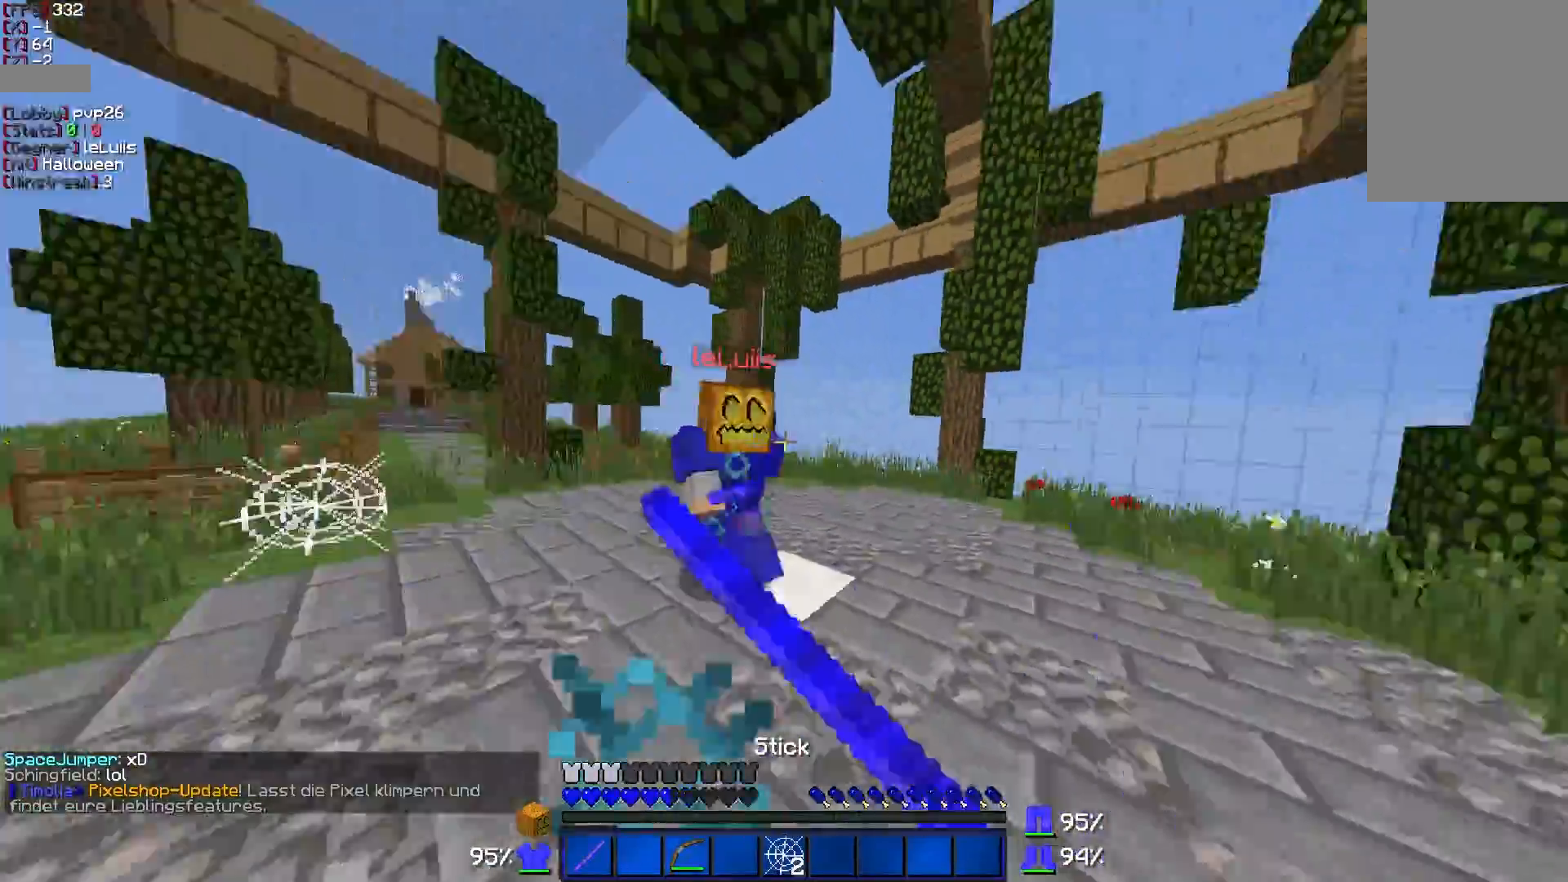
{"keys": ["d", "w"], "mouse": [], "events": [[100, "d", "down"], [100, "mouse_left", "up"], [150, "mouse_left", "down"], [200, "mouse_left", "up"], [250, "mouse_left", "down"], [367, "mouse_left", "up"], [383, "mouse_left", "down"], [450, "mouse_left", "up"]]}
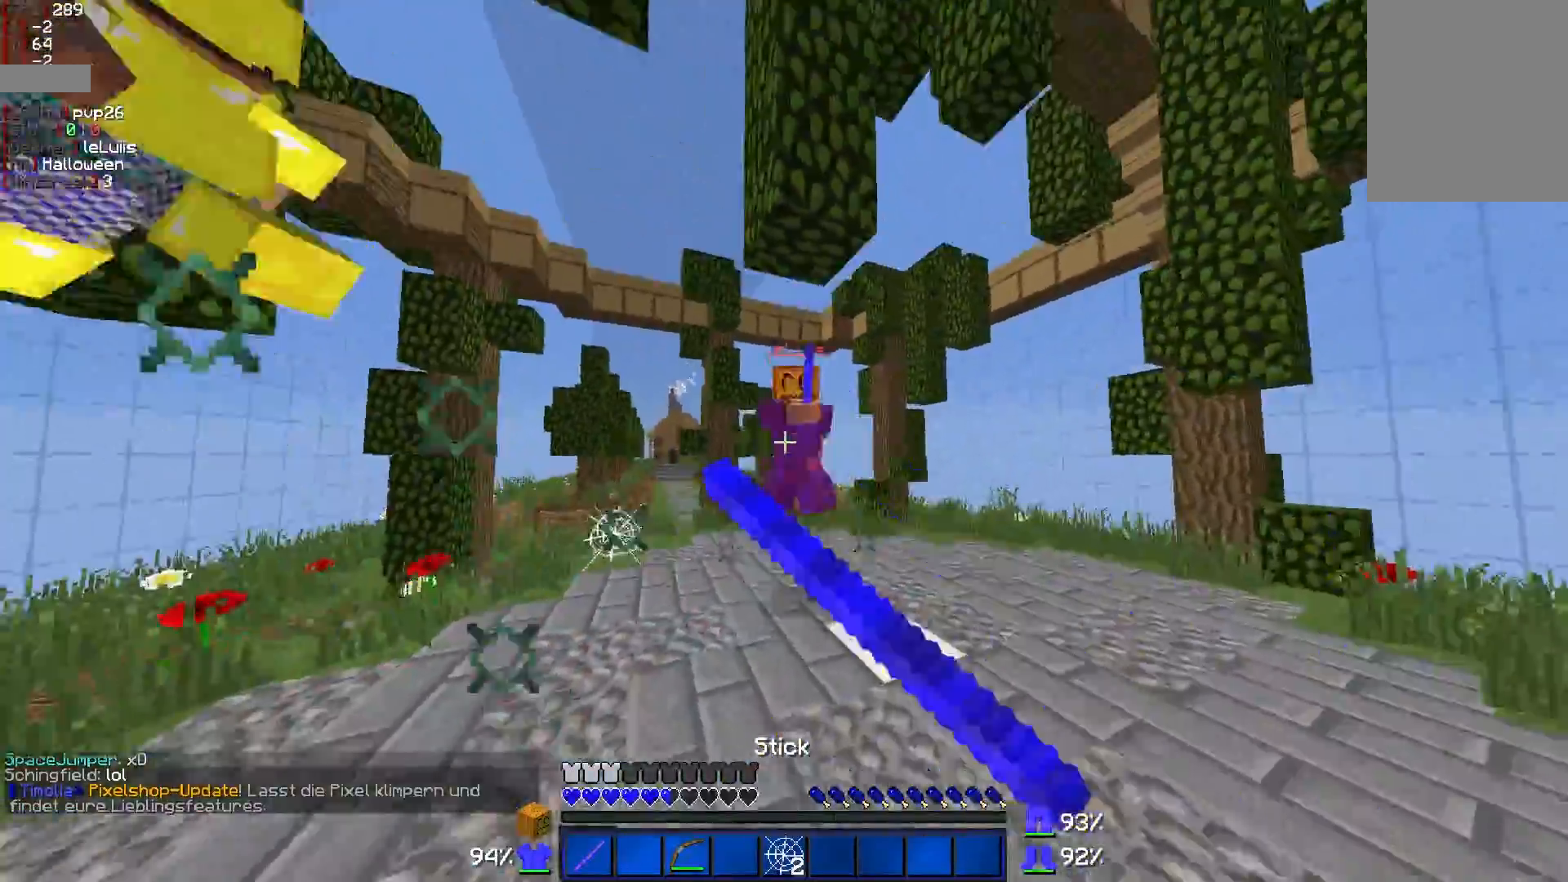
{"keys": ["w"], "mouse": ["left"], "events": [[17, "d", "up"], [17, "mouse_left", "down"], [50, "mouse_left", "up"], [117, "mouse_left", "down"], [200, "mouse_left", "up"], [267, "mouse_left", "down"], [300, "mouse_left", "up"], [400, "mouse_left", "down"], [450, "mouse_left", "up"], [500, "mouse_left", "down"]]}
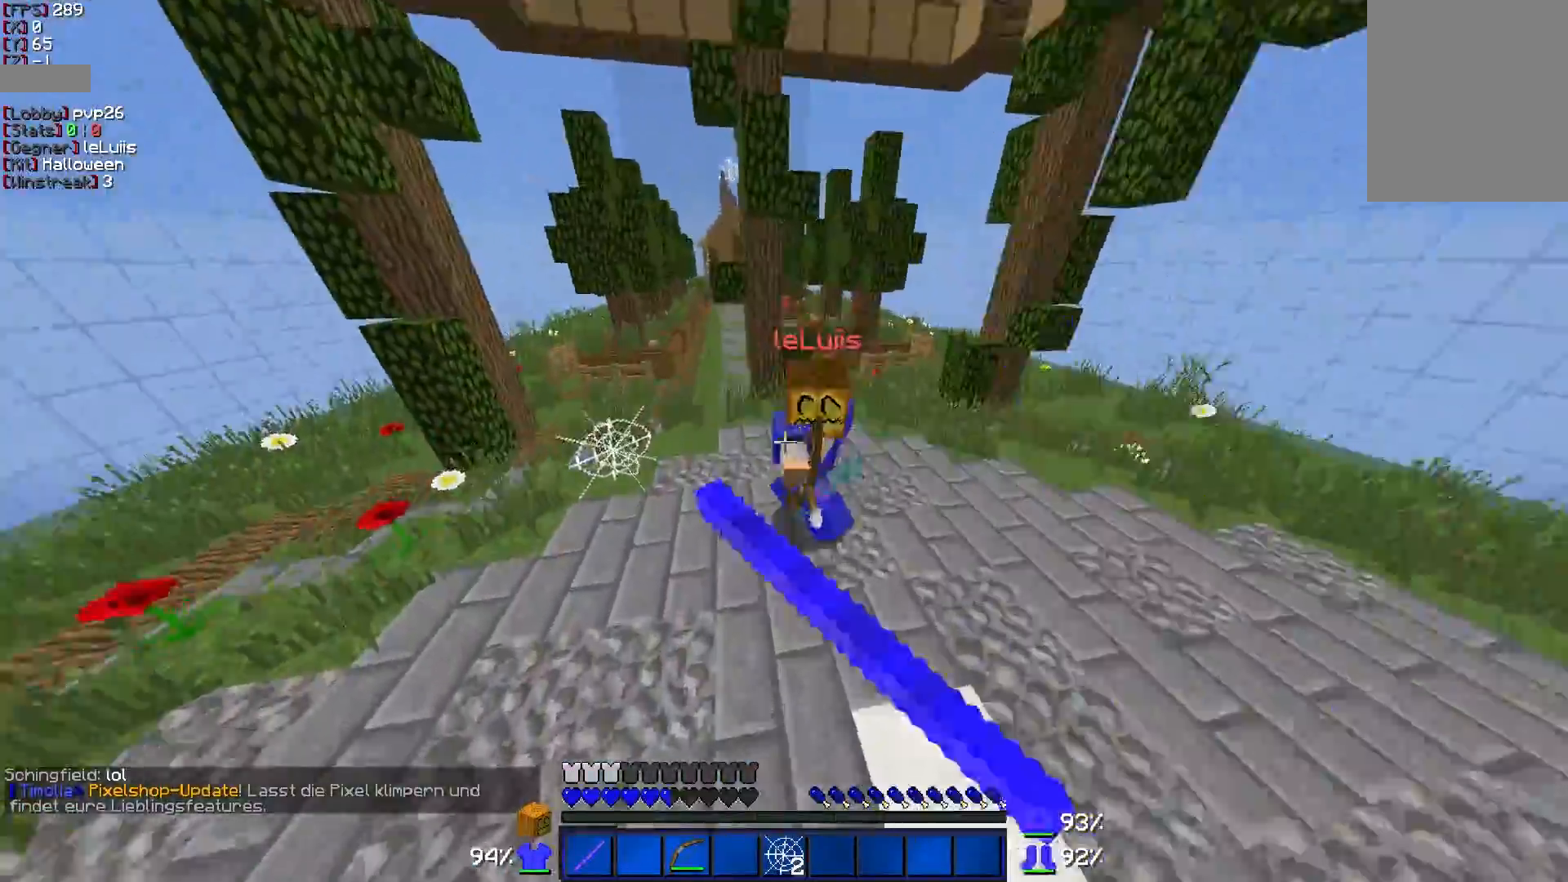
{"keys": ["d", "w"], "mouse": ["left"], "events": [[50, "d", "down"], [50, "mouse_left", "up"], [150, "mouse_left", "down"], [217, "mouse_left", "up"], [250, "mouse_left", "down"], [300, "mouse_left", "up"], [367, "mouse_left", "down"], [400, "mouse_left", "up"], [450, "mouse_left", "down"]]}
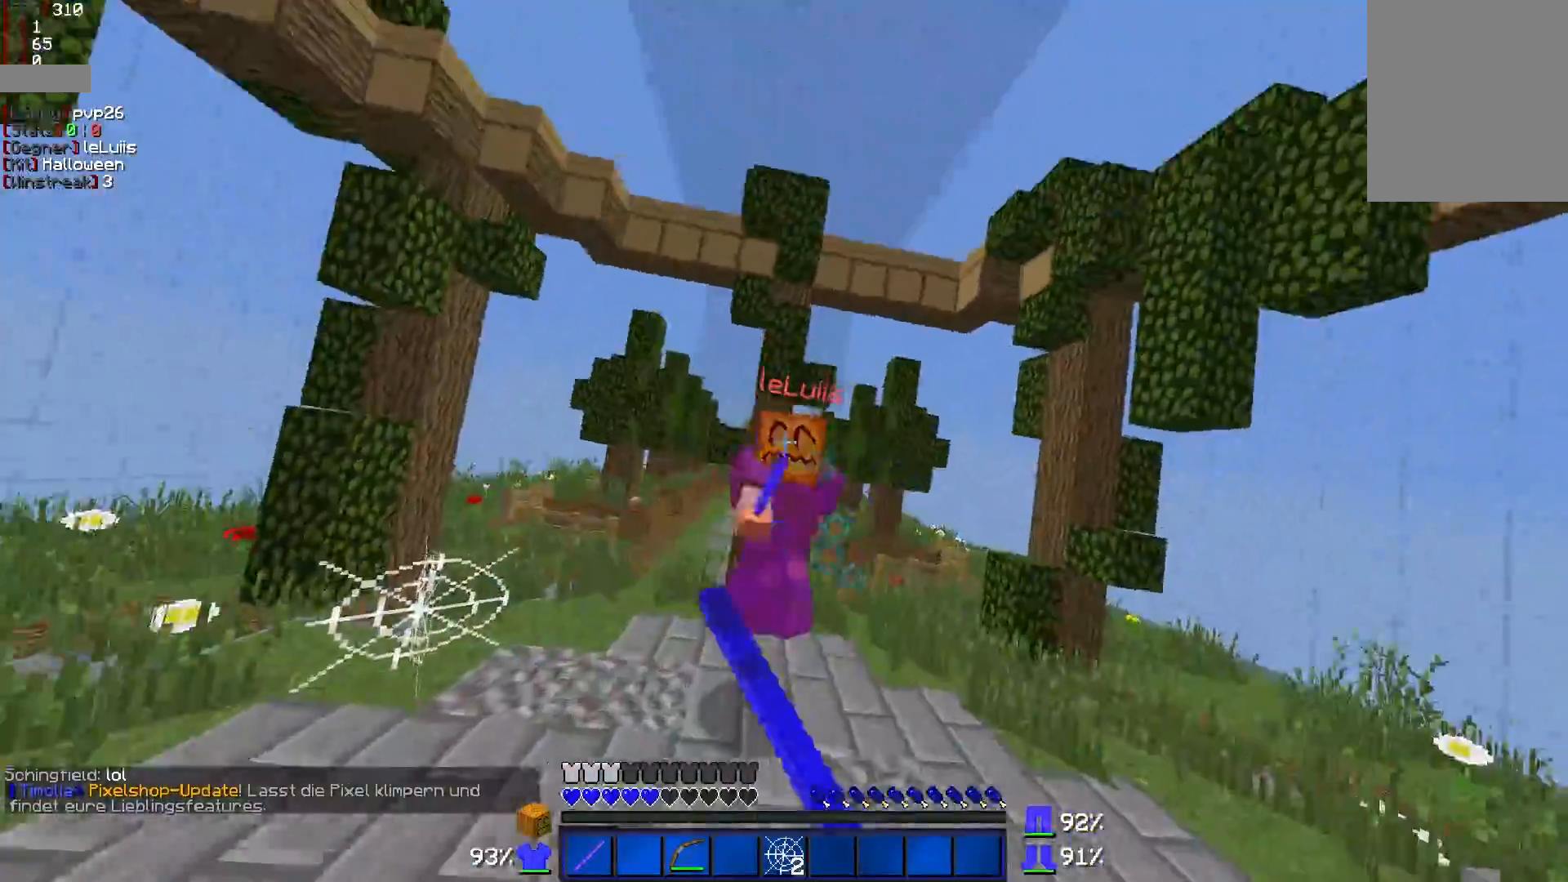
{"keys": ["d", "w"], "mouse": [], "events": [[150, "mouse_left", "up"], [200, "mouse_left", "down"], [250, "mouse_left", "up"], [317, "mouse_left", "down"], [350, "mouse_left", "up"]]}
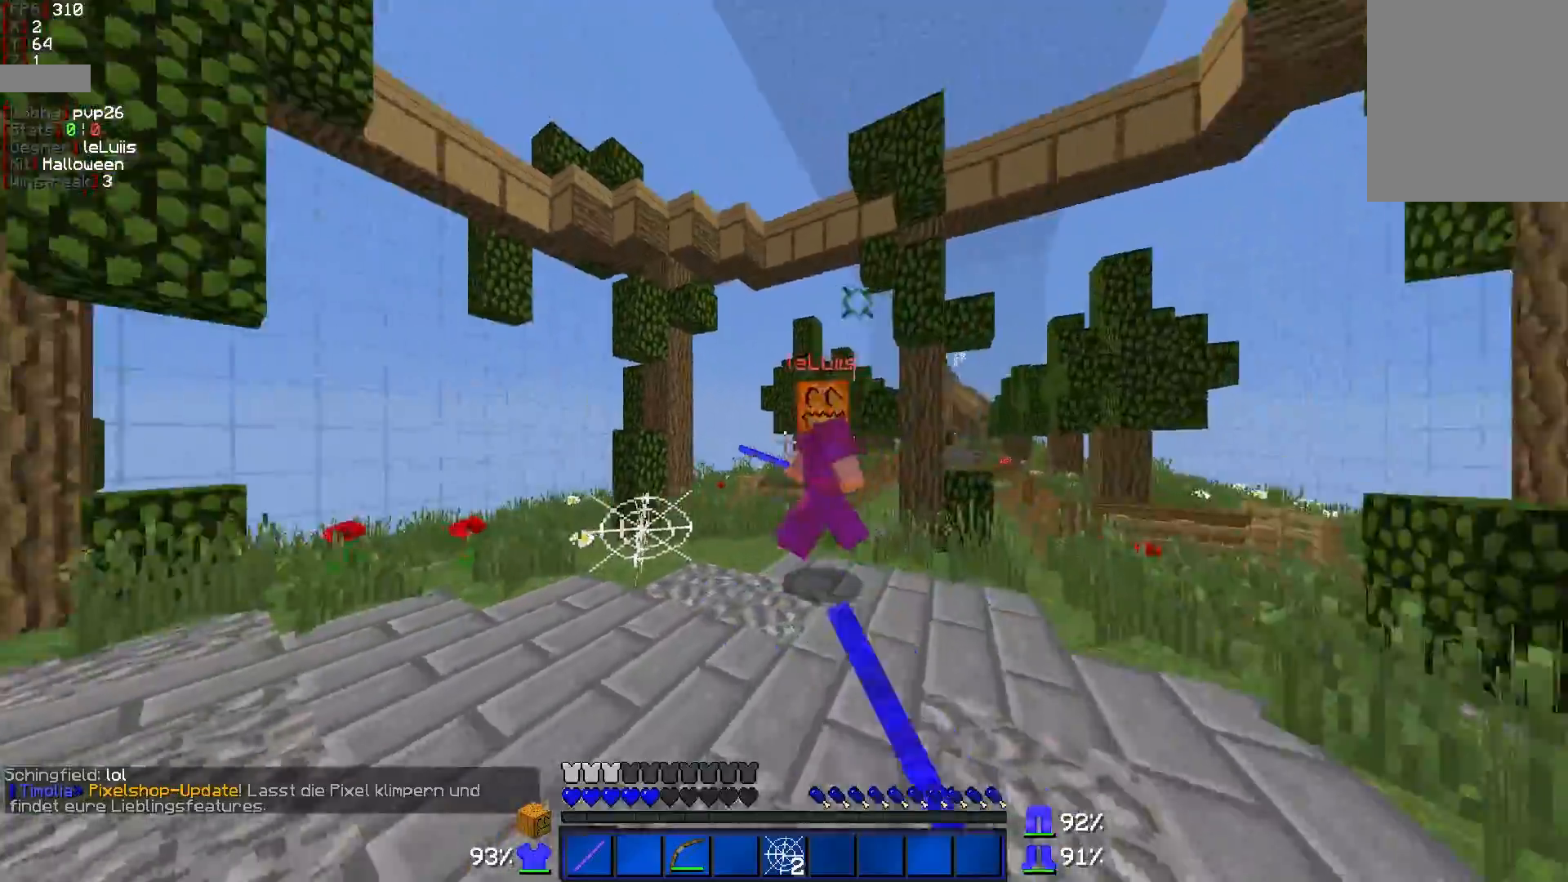
{"keys": ["a", "w"], "mouse": [], "events": [[50, "mouse_left", "down"], [117, "mouse_left", "up"], [217, "d", "up"], [217, "mouse_left", "down"], [267, "mouse_left", "up"], [300, "mouse_left", "down"], [367, "a", "down"], [400, "mouse_left", "up"], [467, "mouse_left", "down"], [500, "mouse_left", "up"]]}
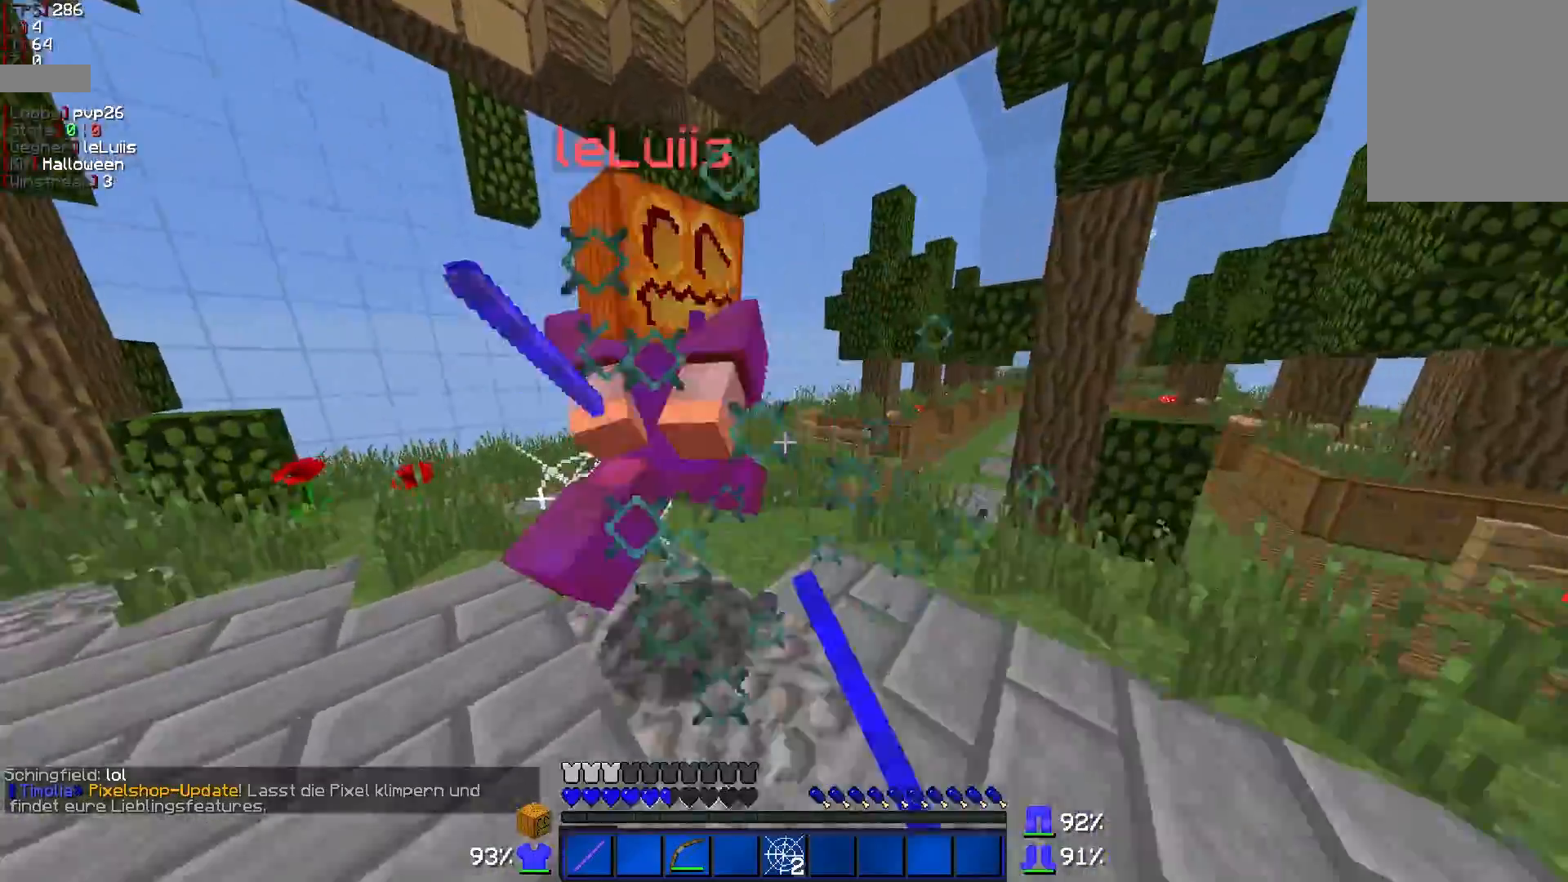
{"keys": ["a"], "mouse": ["left"], "events": [[33, "mouse_left", "down"], [100, "mouse_left", "up"], [217, "mouse_left", "down"], [250, "mouse_left", "up"], [350, "mouse_left", "down"], [400, "mouse_left", "up"], [467, "mouse_left", "down"], [500, "w", "up"]]}
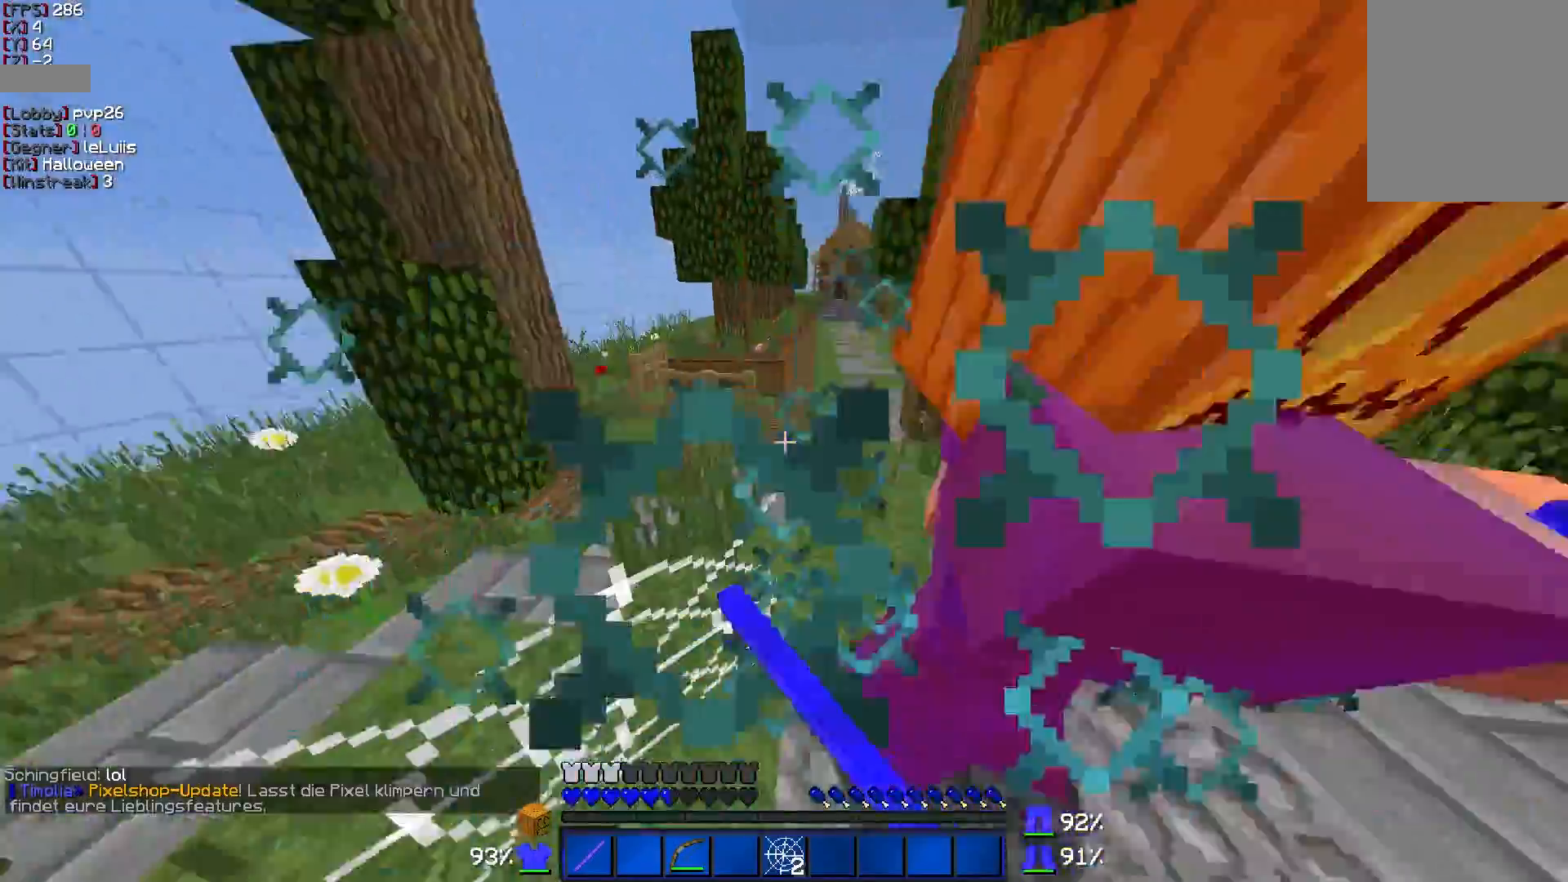
{"keys": ["d", "w"], "mouse": ["left"], "events": [[50, "a", "up"], [50, "d", "down"], [150, "mouse_left", "up"], [200, "mouse_left", "down"], [317, "mouse_left", "up"], [333, "w", "down"], [467, "mouse_left", "down"]]}
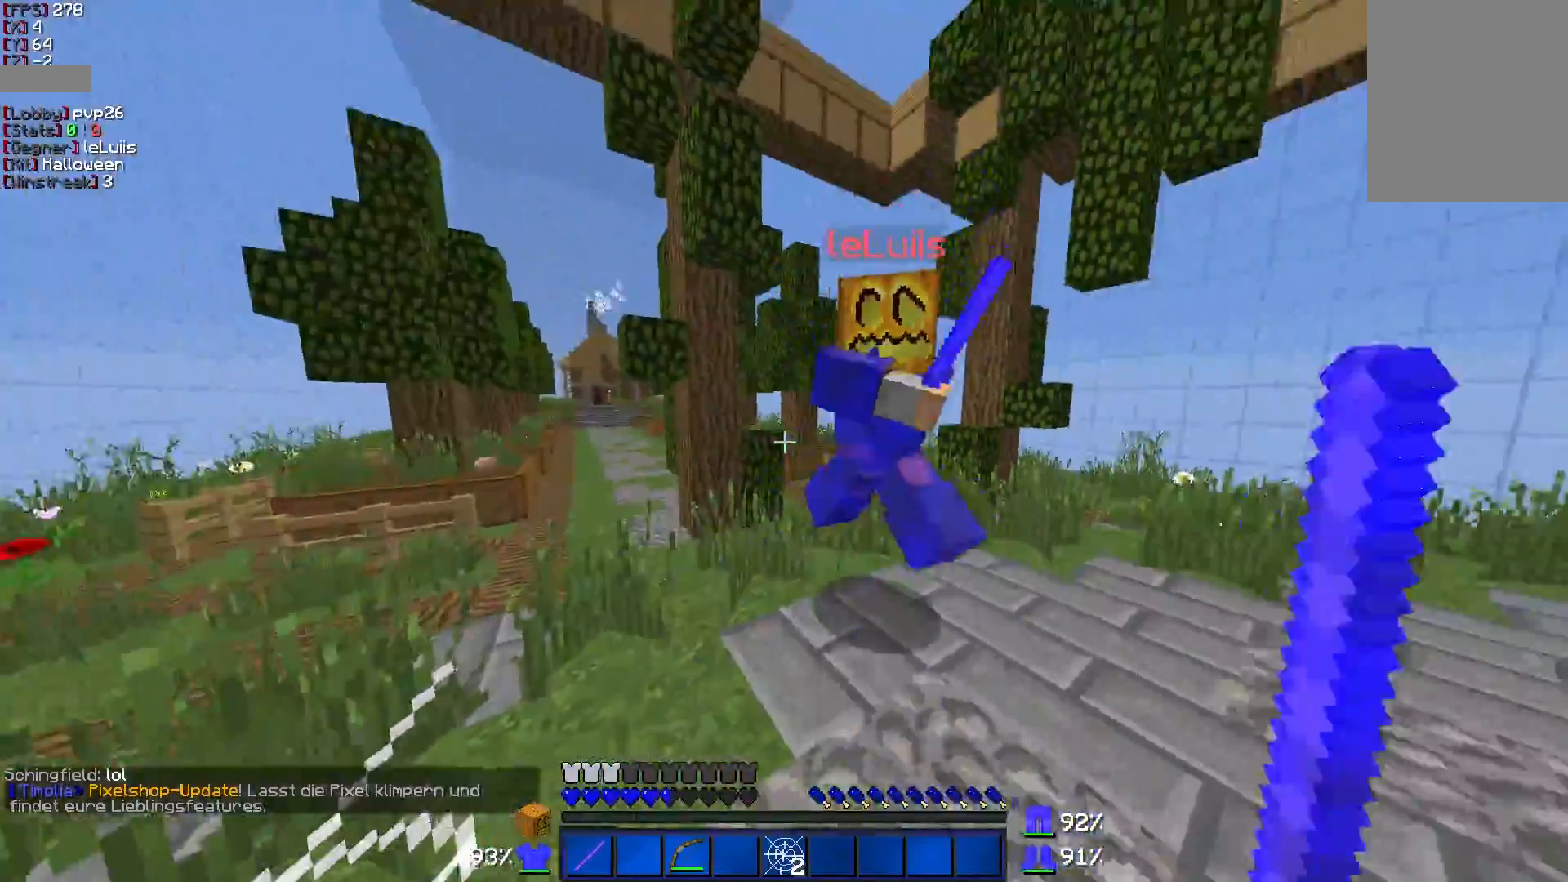
{"keys": ["d", "w"], "mouse": [], "events": [[50, "mouse_left", "up"], [100, "mouse_left", "down"], [150, "mouse_left", "up"], [200, "mouse_left", "down"], [300, "mouse_left", "up"], [350, "mouse_left", "down"], [400, "mouse_left", "up"], [450, "mouse_left", "down"], [500, "mouse_left", "up"]]}
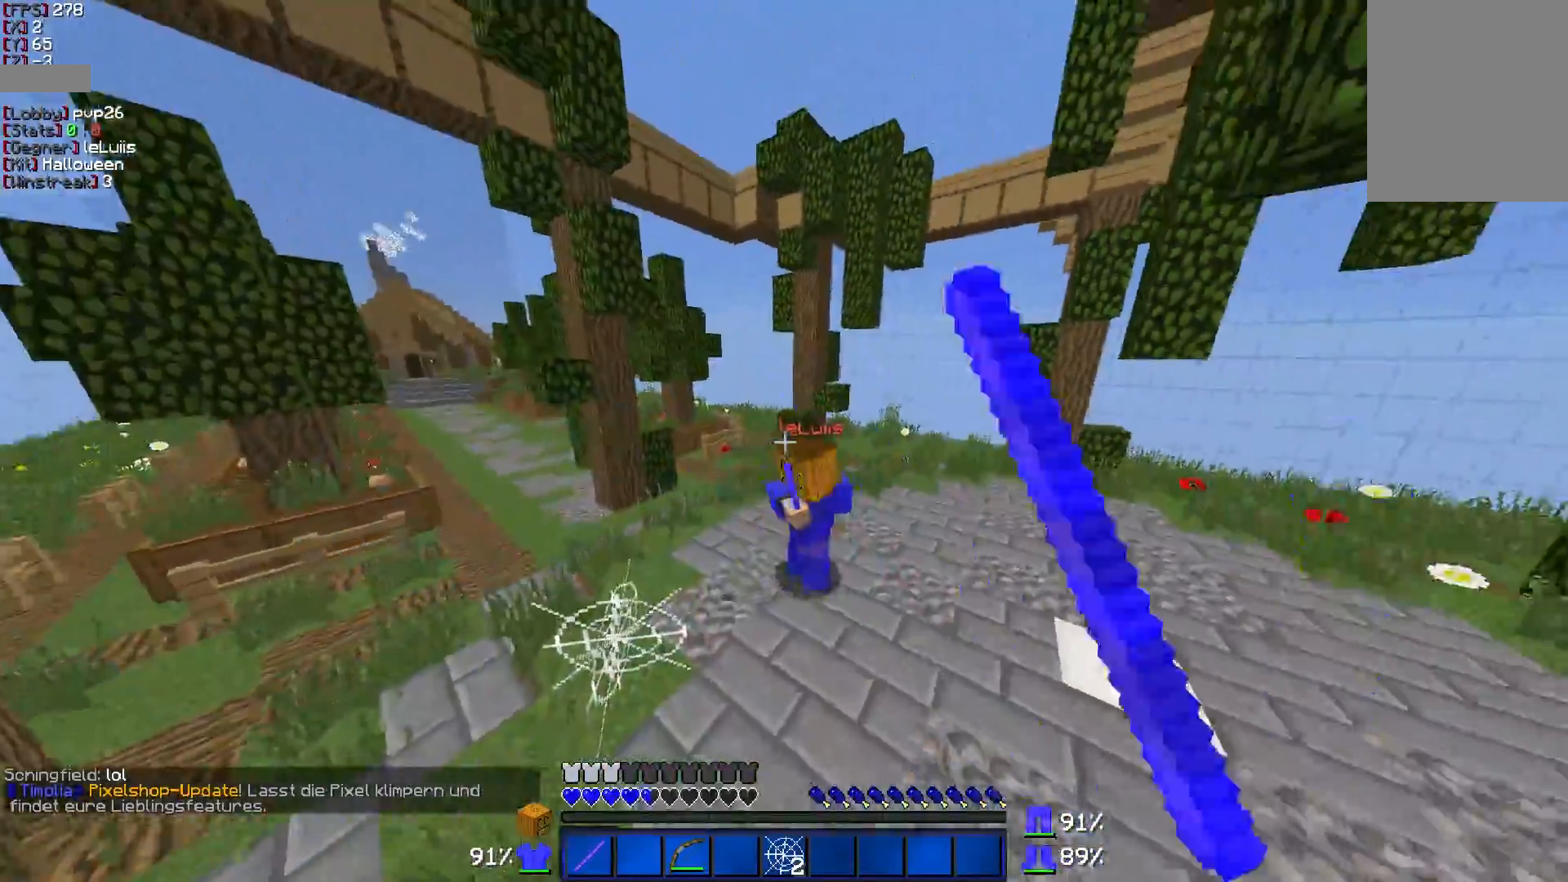
{"keys": ["d", "w"], "mouse": ["left"], "events": [[100, "mouse_left", "down"], [150, "mouse_left", "up"], [200, "mouse_left", "down"], [250, "mouse_left", "up"], [350, "mouse_left", "down"], [400, "mouse_left", "up"], [450, "mouse_left", "down"]]}
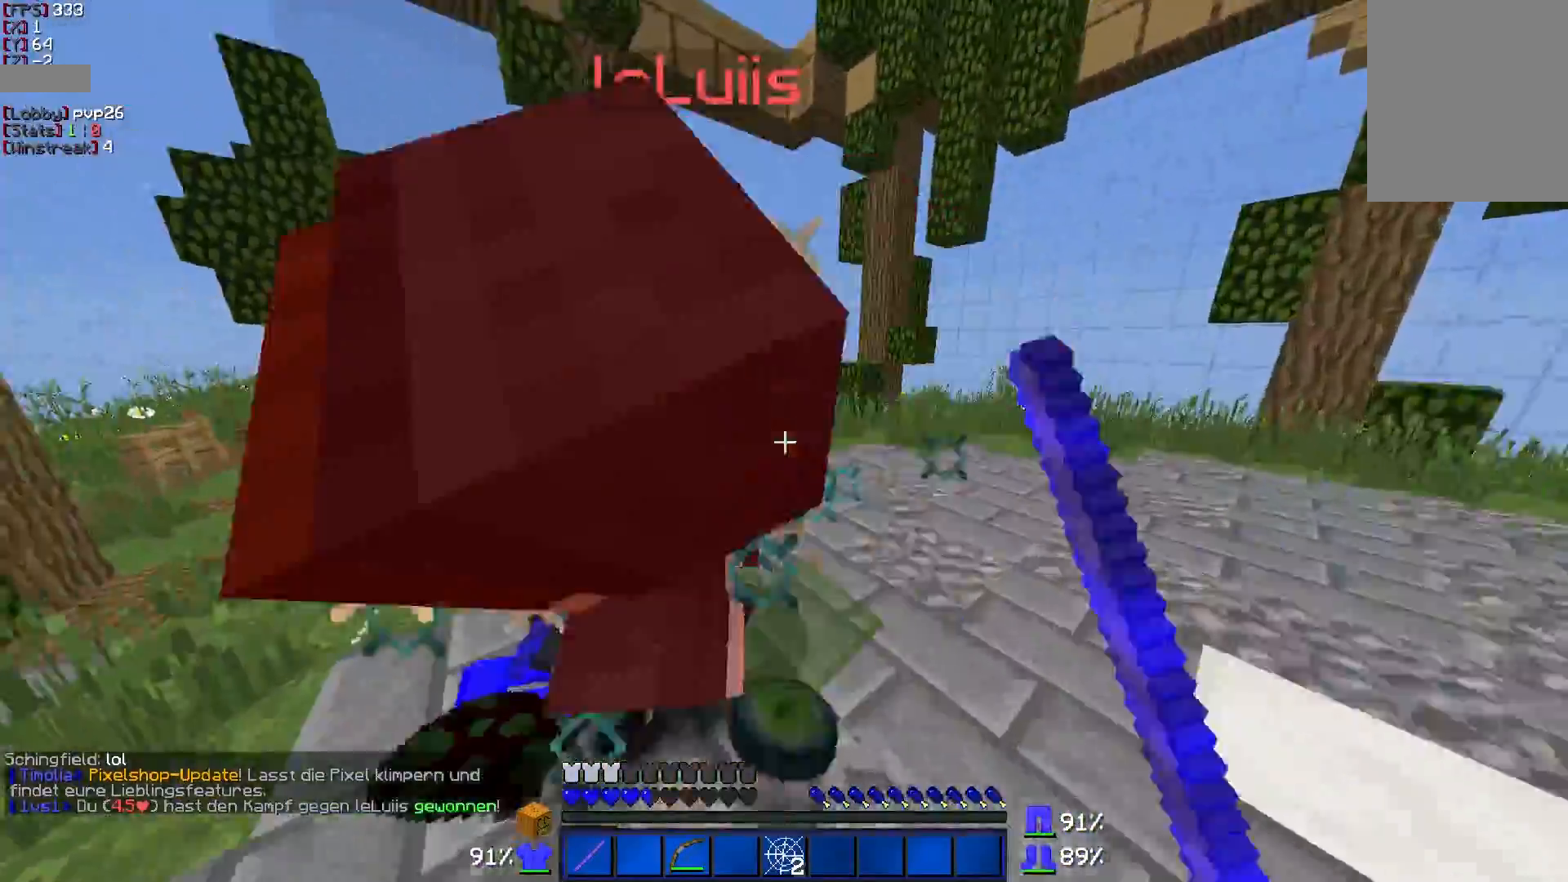
{"keys": [], "mouse": [], "events": [[50, "mouse_left", "up"], [100, "mouse_left", "down"], [150, "mouse_left", "up"], [200, "d", "up"], [250, "a", "down"], [400, "a", "up"], [400, "w", "up"]]}
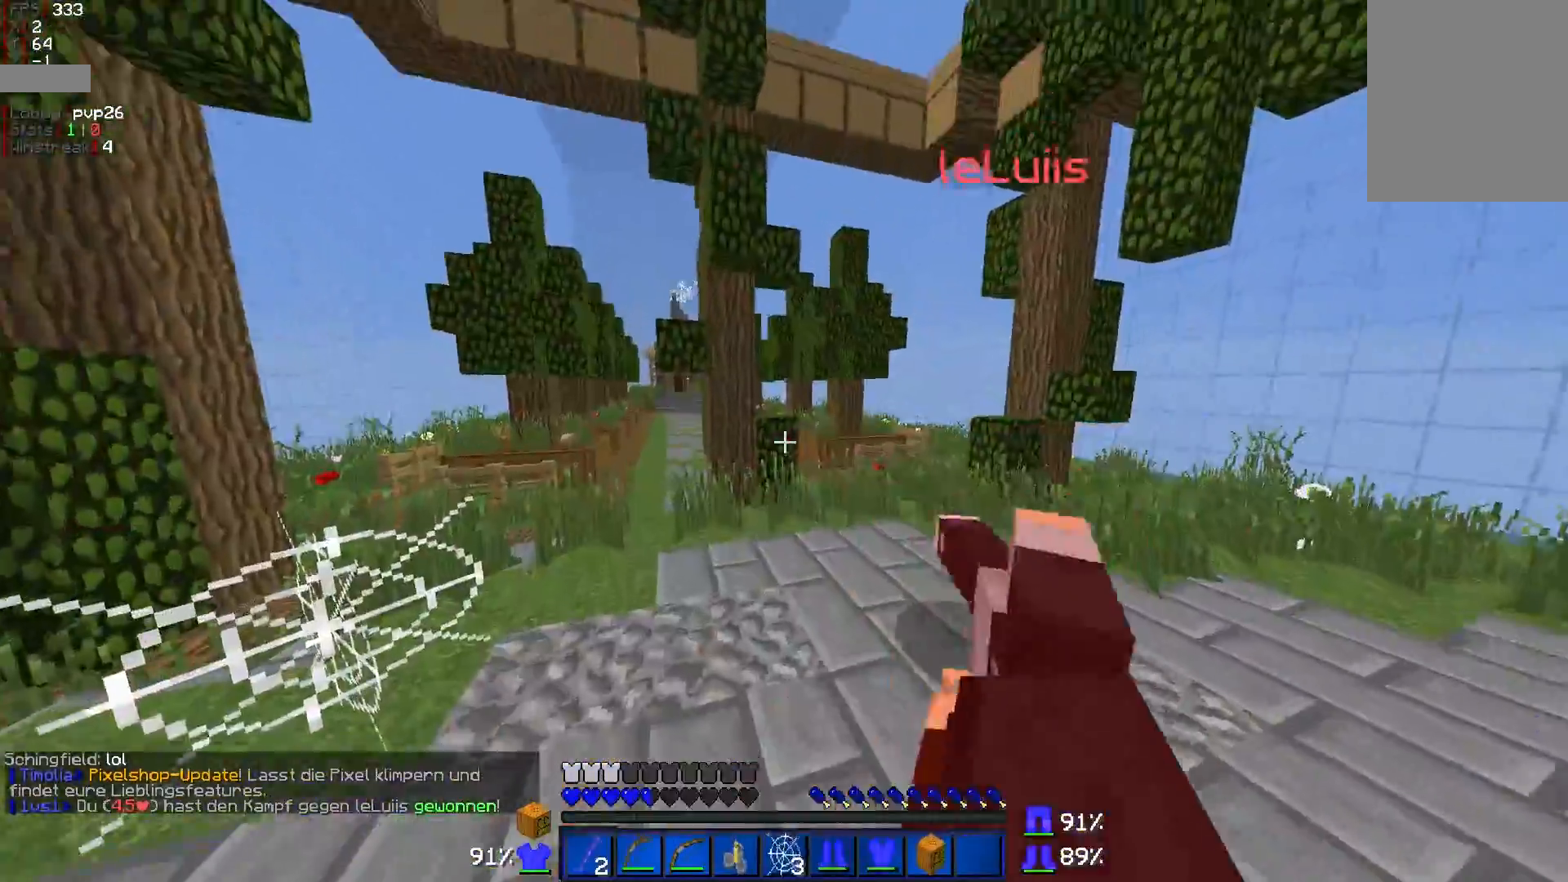
{"keys": [], "mouse": [], "events": [[100, "a", "down"], [100, "s", "down"], [267, "a", "up"], [267, "s", "up"]]}